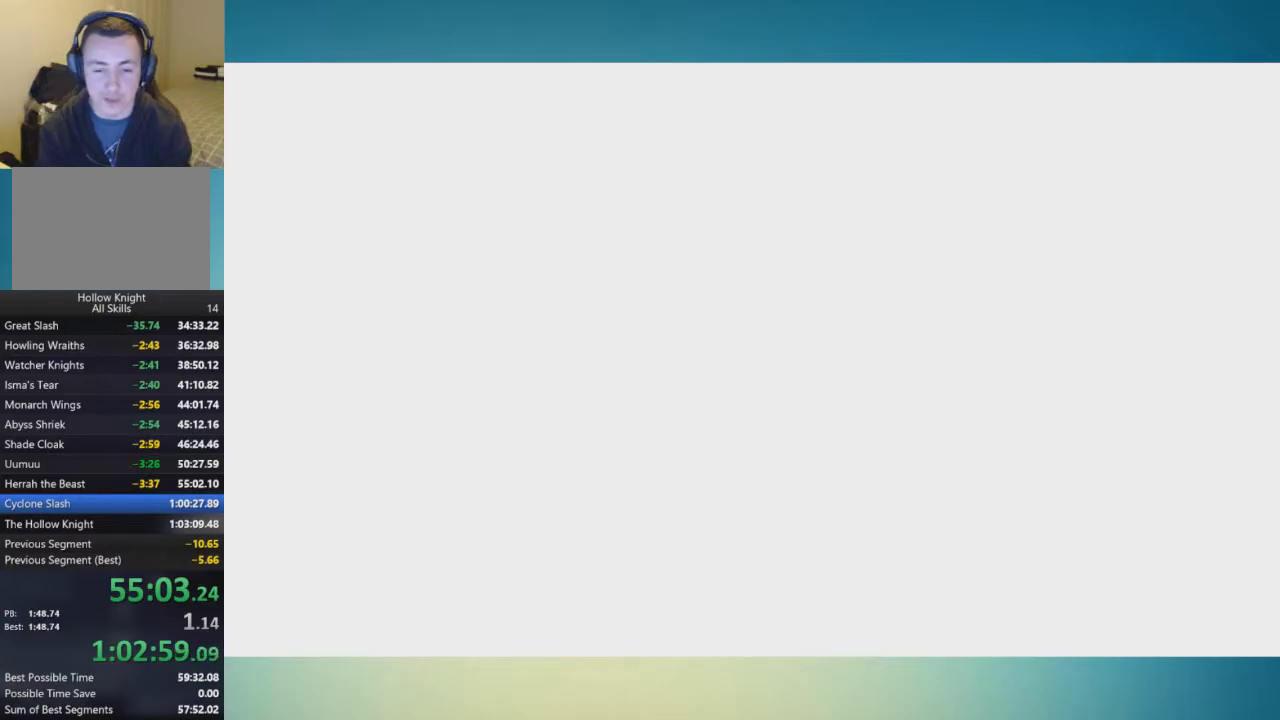
Gameplay with a controller (Xbox layout); each line is a JSON object with the inputs held at the frame after it. "events" lists button and stick changes between this image and that frame as [ms after this image, input, new state], when the widget could be followed in between. This overlay highlights the sticks when they move; stick clicks (L3 R3) are not distinguishable. Not read: L1 L2 L3 R1 R2 R3.
{"buttons": ["A"], "left_stick": "right", "right_stick": "center", "events": [[33, "left_stick", "right"], [66, "A", "down"], [116, "A", "up"], [216, "A", "down"], [216, "B", "down"], [283, "A", "up"], [283, "B", "up"], [383, "B", "down"], [400, "B", "up"], [500, "A", "down"]]}
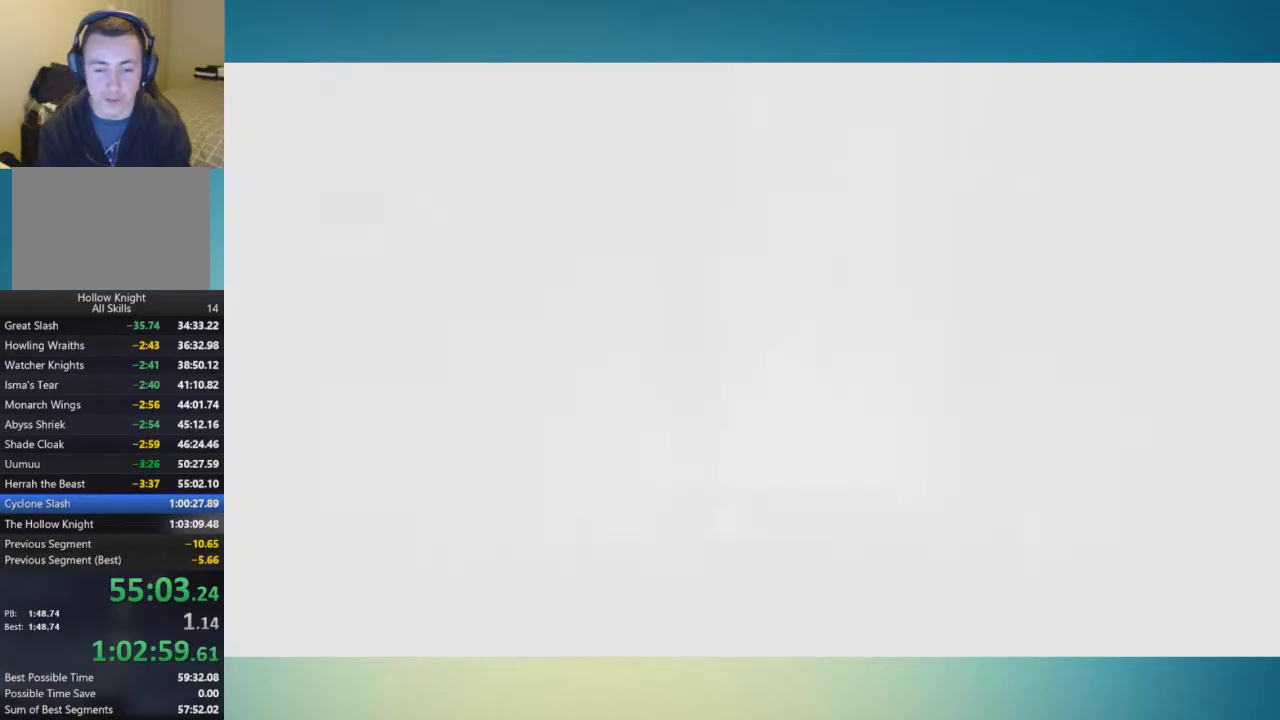
{"buttons": ["A", "B"], "left_stick": "down", "right_stick": "center", "events": [[33, "B", "down"], [100, "A", "up"], [167, "A", "down"], [184, "left_stick", "down"], [217, "A", "up"], [217, "B", "up"], [317, "A", "down"], [384, "left_stick", "center"], [400, "A", "up"], [484, "A", "down"], [501, "B", "down"], [501, "left_stick", "down"]]}
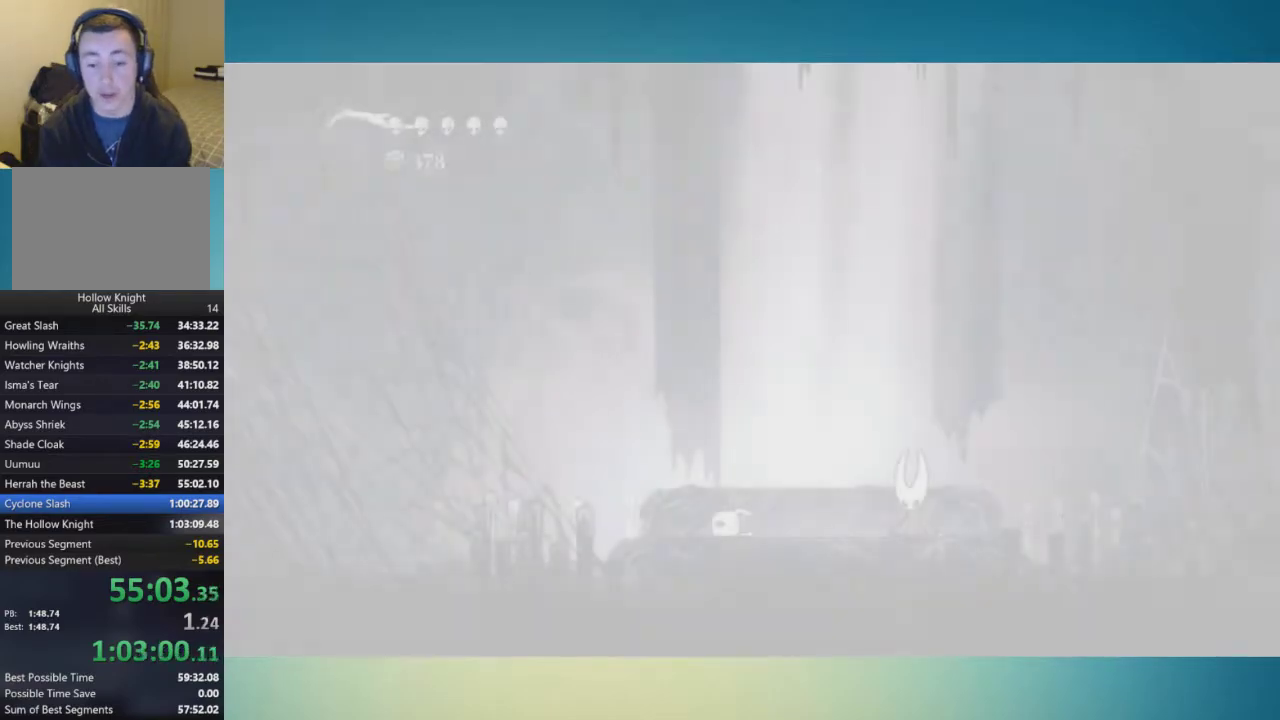
{"buttons": [], "left_stick": "center", "right_stick": "center", "events": [[33, "A", "up"], [33, "B", "up"], [150, "A", "down"], [166, "left_stick", "center"], [183, "A", "up"], [283, "A", "down"], [283, "B", "down"], [283, "left_stick", "up"], [333, "A", "up"], [350, "B", "up"], [450, "A", "down"], [450, "left_stick", "center"], [500, "A", "up"]]}
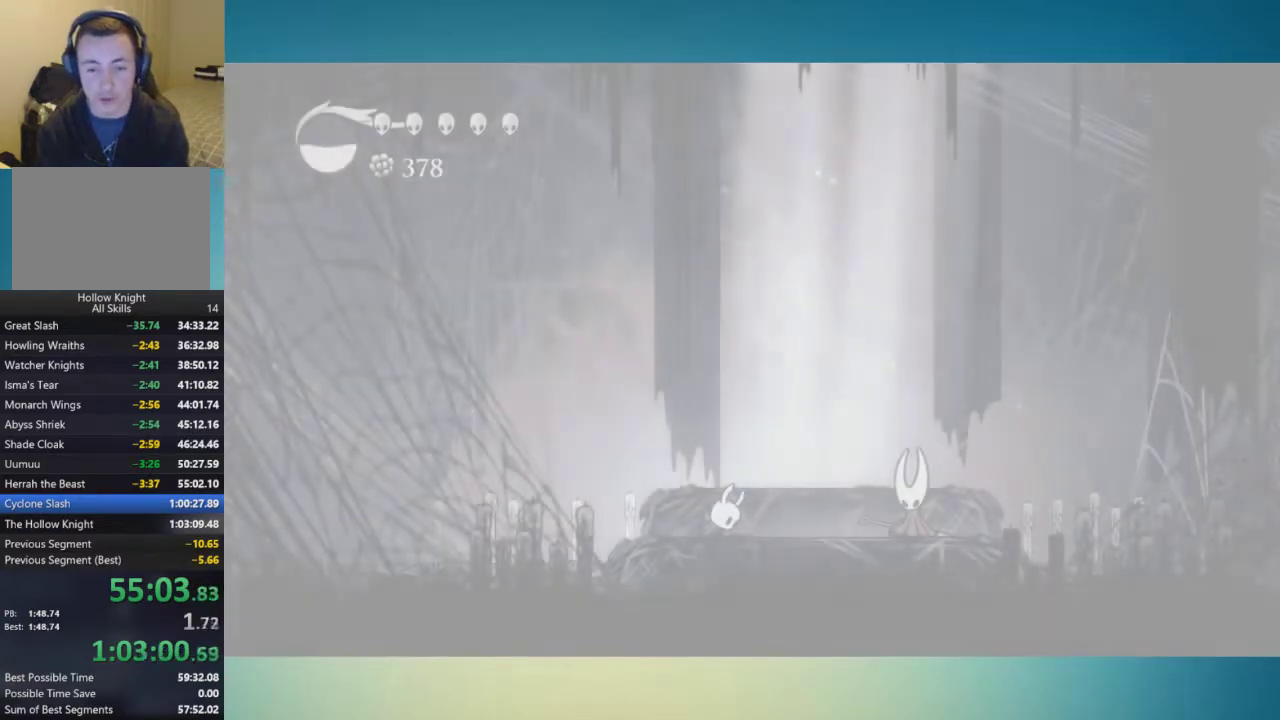
{"buttons": [], "left_stick": "up-right", "right_stick": "center", "events": [[100, "A", "down"], [100, "B", "down"], [117, "left_stick", "right"], [150, "A", "up"], [150, "B", "up"], [250, "A", "down"], [250, "B", "down"], [317, "A", "up"], [317, "B", "up"], [317, "left_stick", "up-right"], [384, "A", "down"], [384, "B", "down"], [467, "A", "up"], [467, "B", "up"]]}
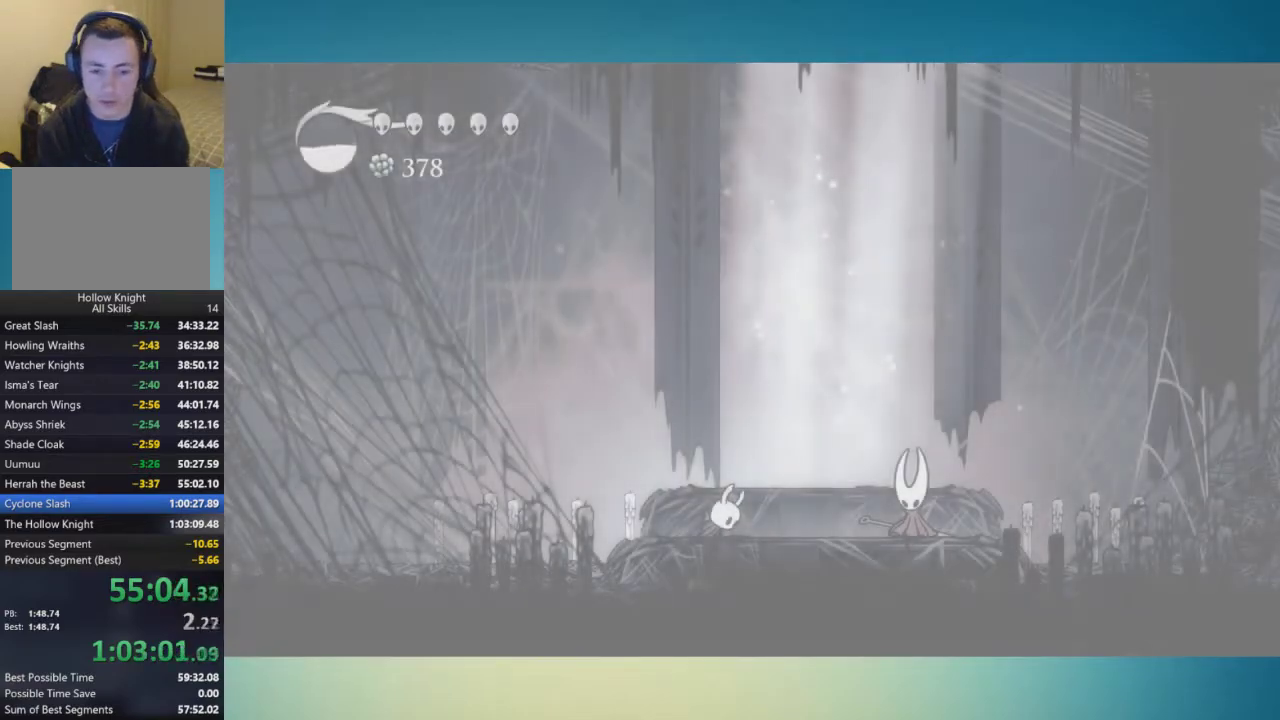
{"buttons": [], "left_stick": "right", "right_stick": "center", "events": [[16, "A", "down"], [33, "left_stick", "right"], [50, "B", "down"], [100, "B", "up"], [166, "B", "down"], [250, "A", "up"], [250, "B", "up"], [350, "A", "down"], [400, "A", "up"]]}
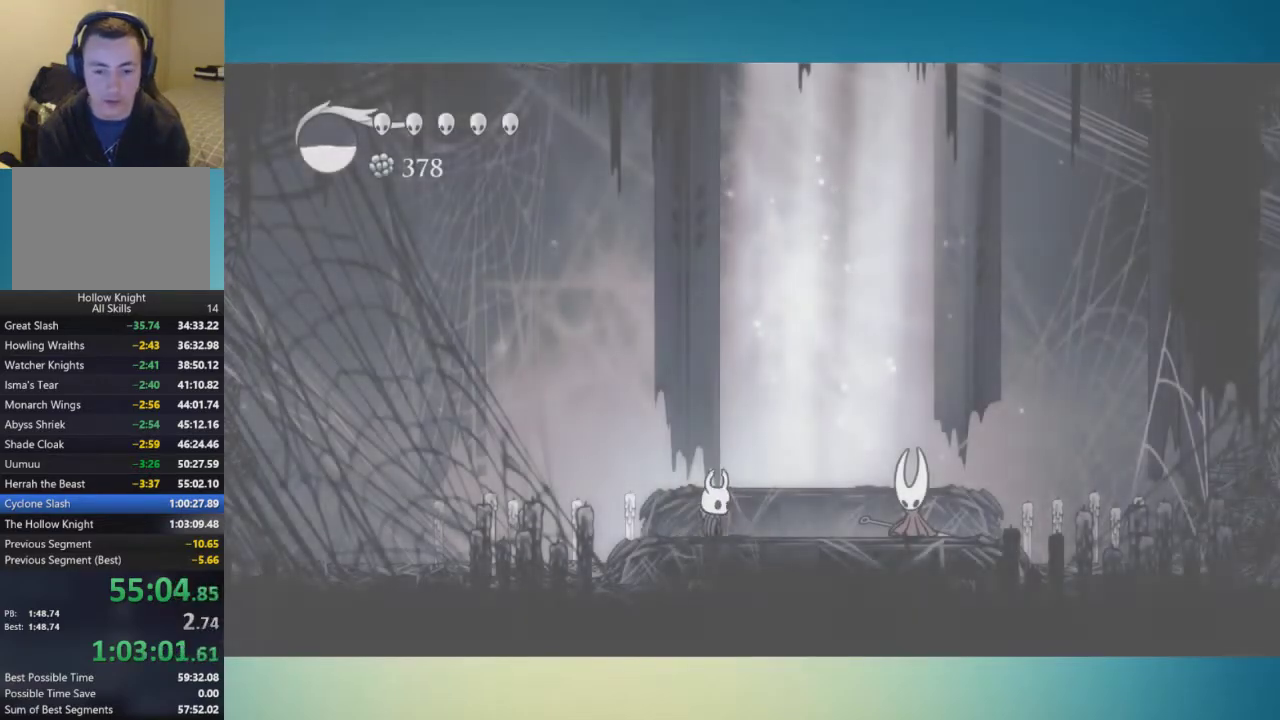
{"buttons": [], "left_stick": "right", "right_stick": "center", "events": []}
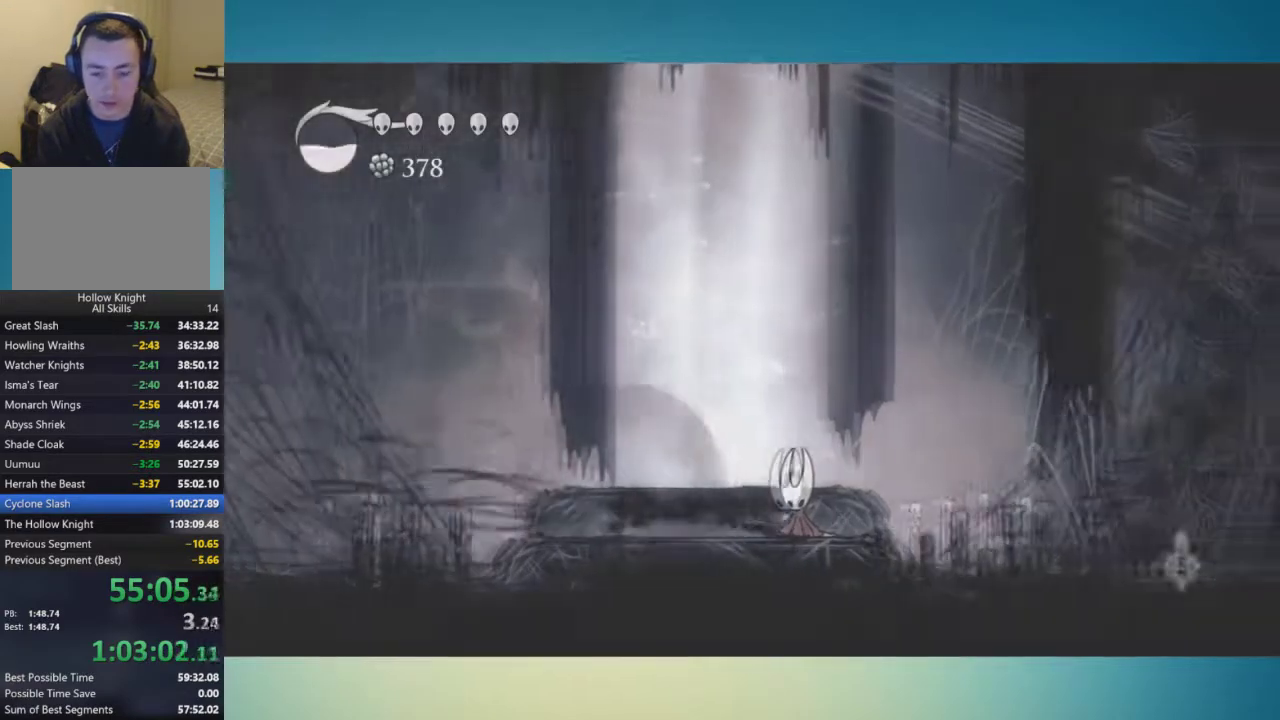
{"buttons": [], "left_stick": "right", "right_stick": "center", "events": []}
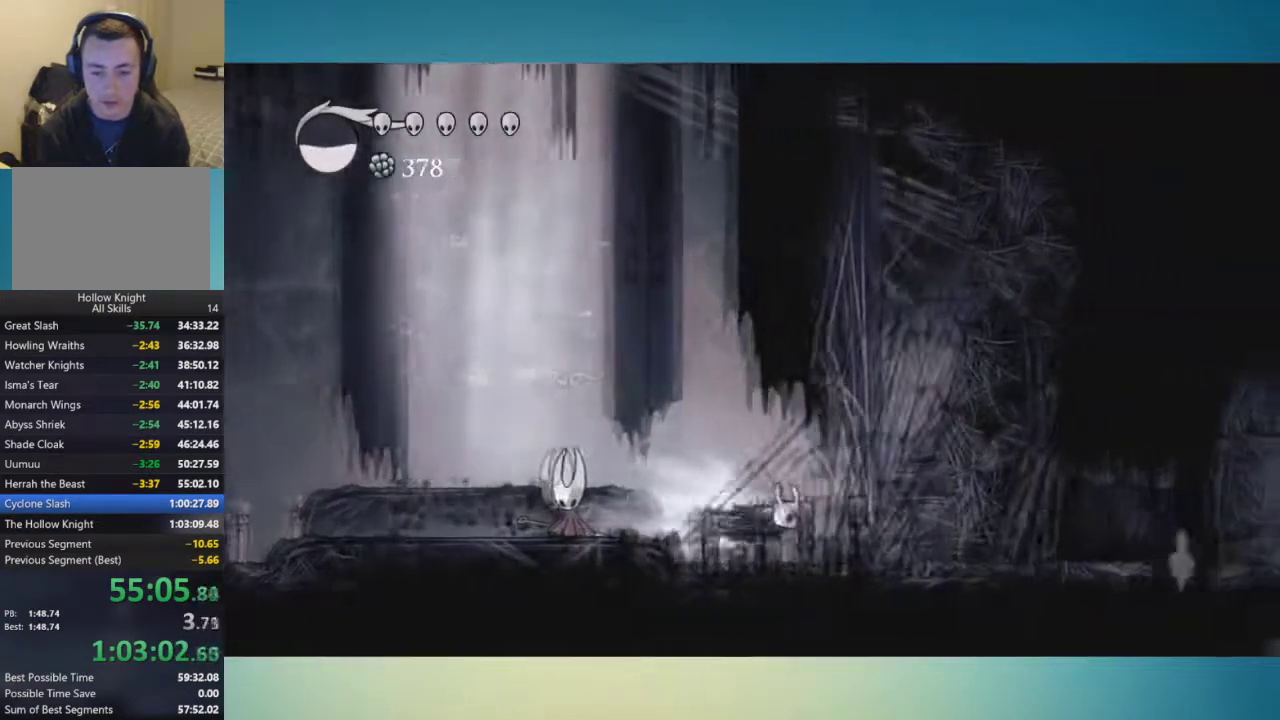
{"buttons": [], "left_stick": "right", "right_stick": "center", "events": []}
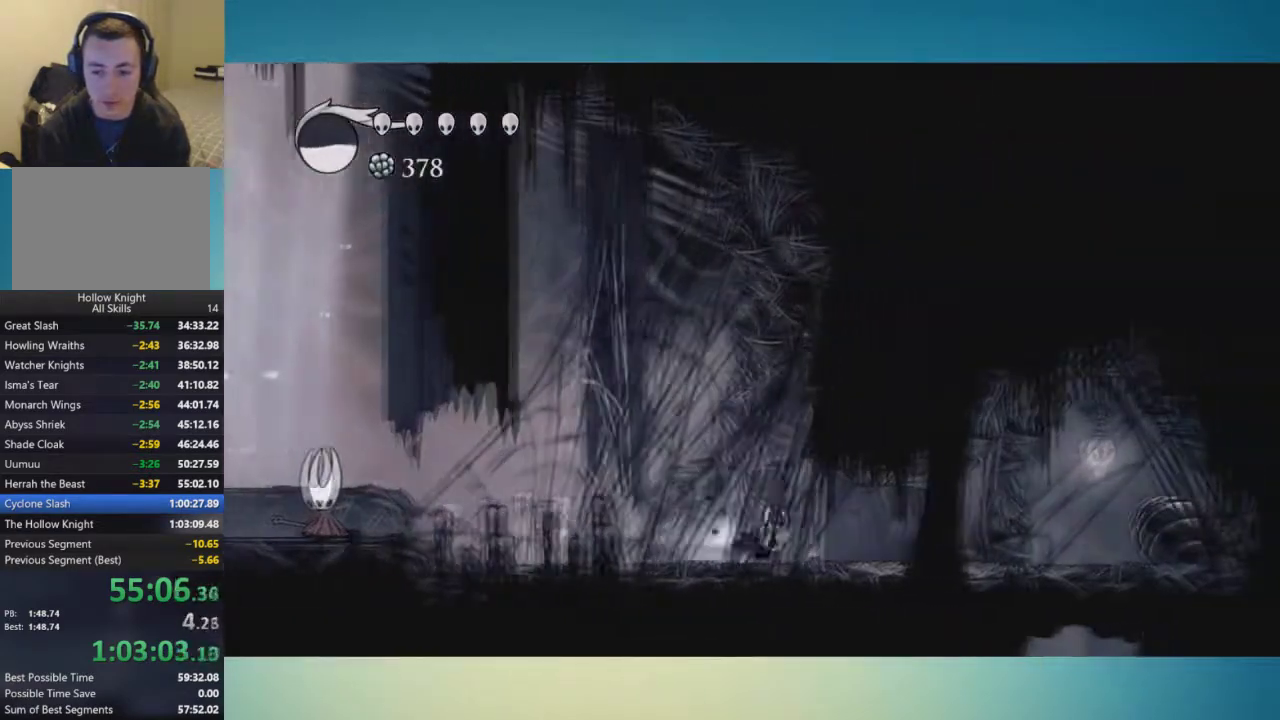
{"buttons": [], "left_stick": "right", "right_stick": "center", "events": []}
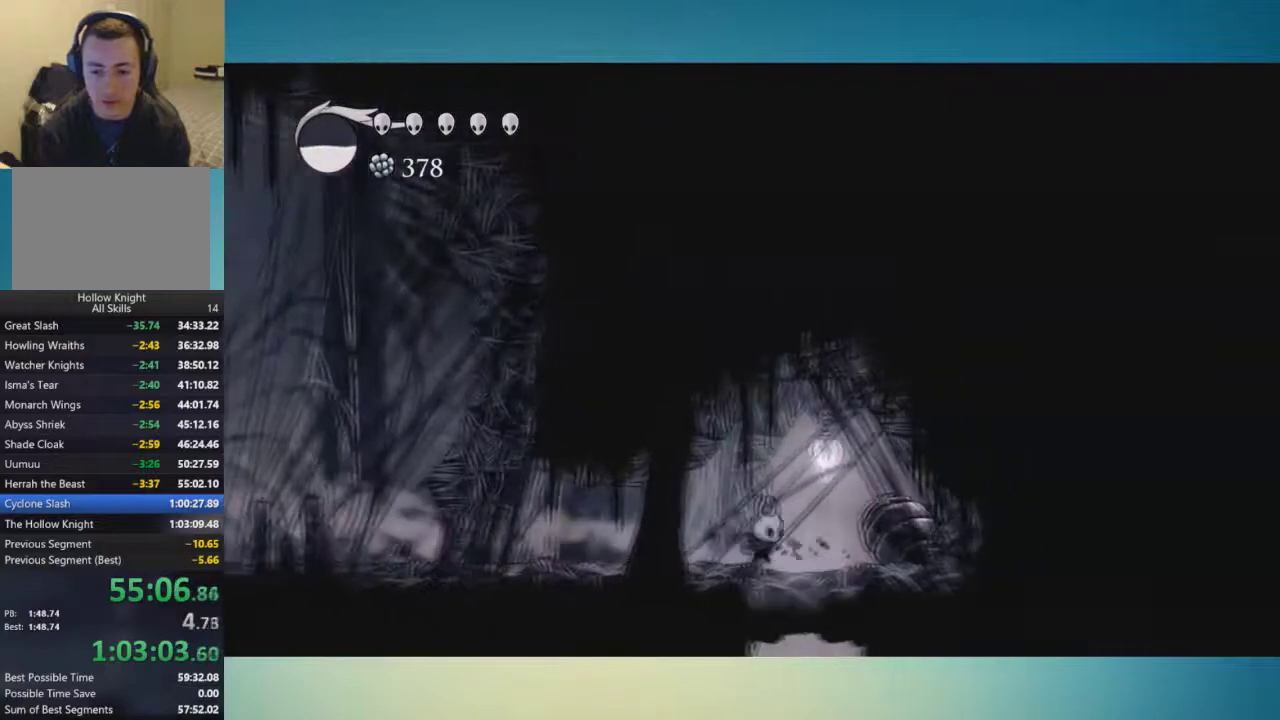
{"buttons": [], "left_stick": "center", "right_stick": "center", "events": [[83, "SELECT", "down"], [83, "left_stick", "center"], [217, "SELECT", "up"]]}
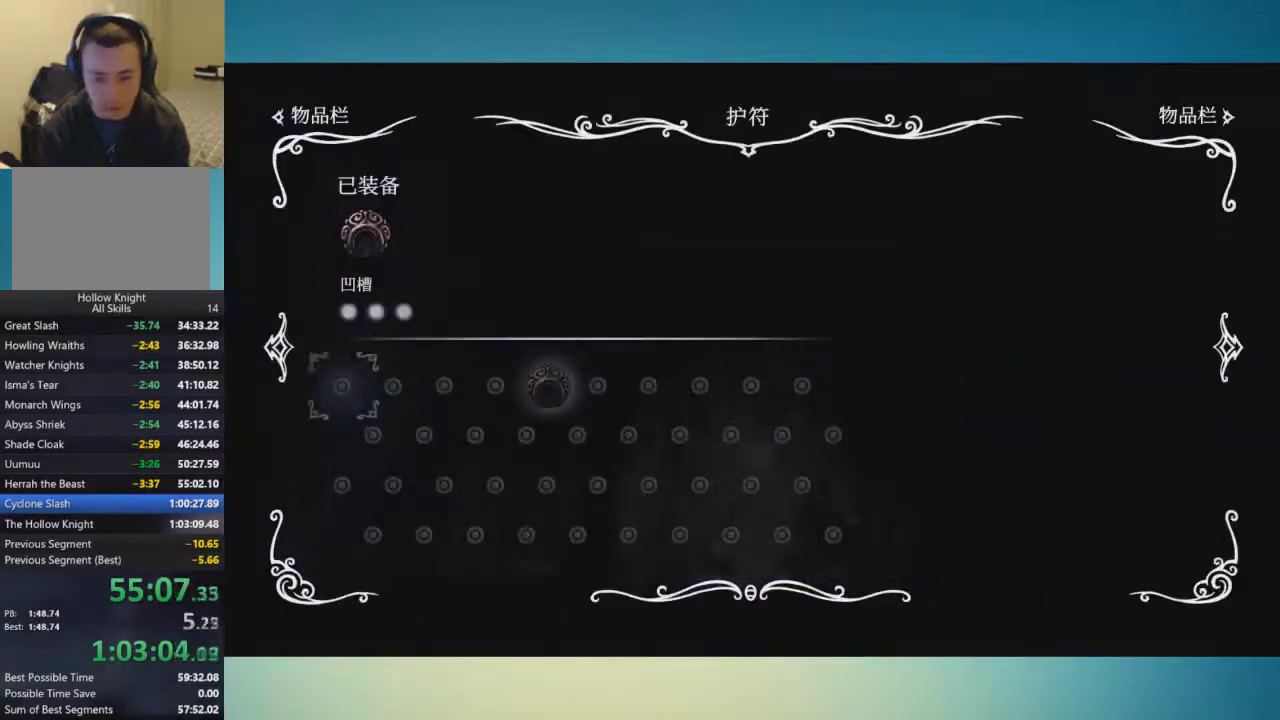
{"buttons": [], "left_stick": "center", "right_stick": "center", "events": []}
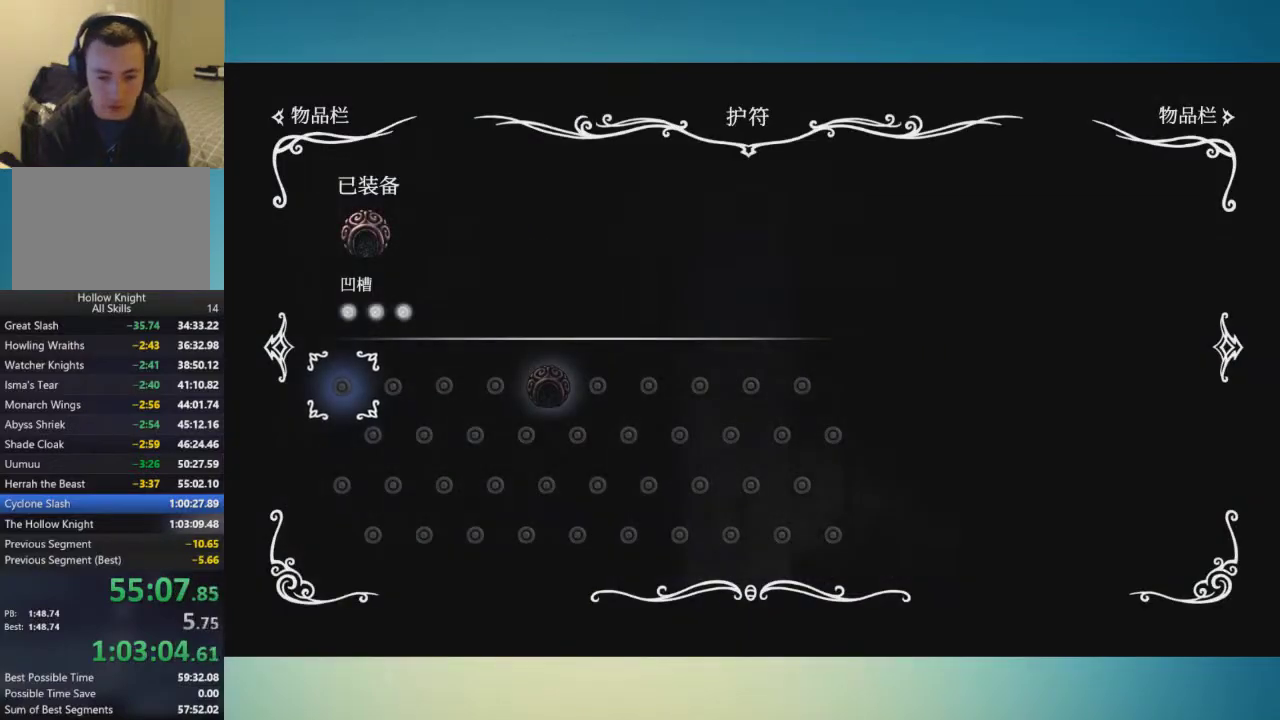
{"buttons": [], "left_stick": "left", "right_stick": "center", "events": [[234, "SELECT", "down"], [384, "left_stick", "left"], [400, "SELECT", "up"]]}
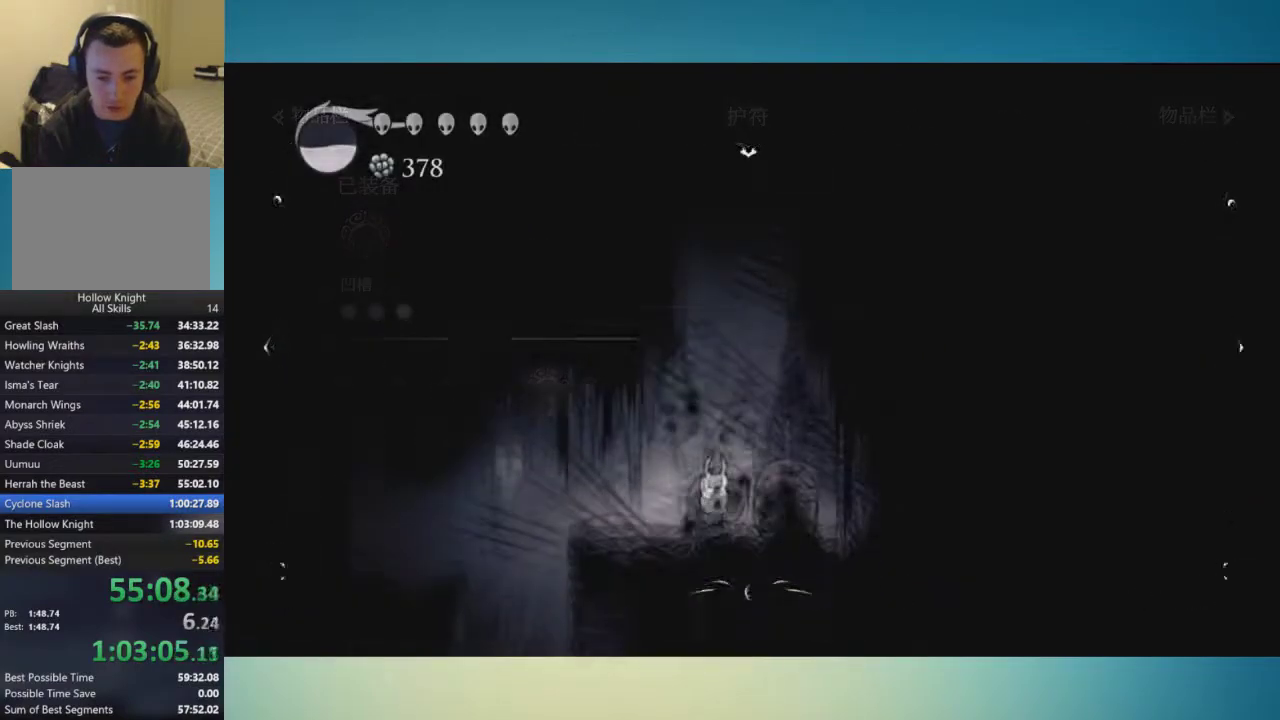
{"buttons": [], "left_stick": "left", "right_stick": "center", "events": [[150, "A", "down"], [250, "A", "up"]]}
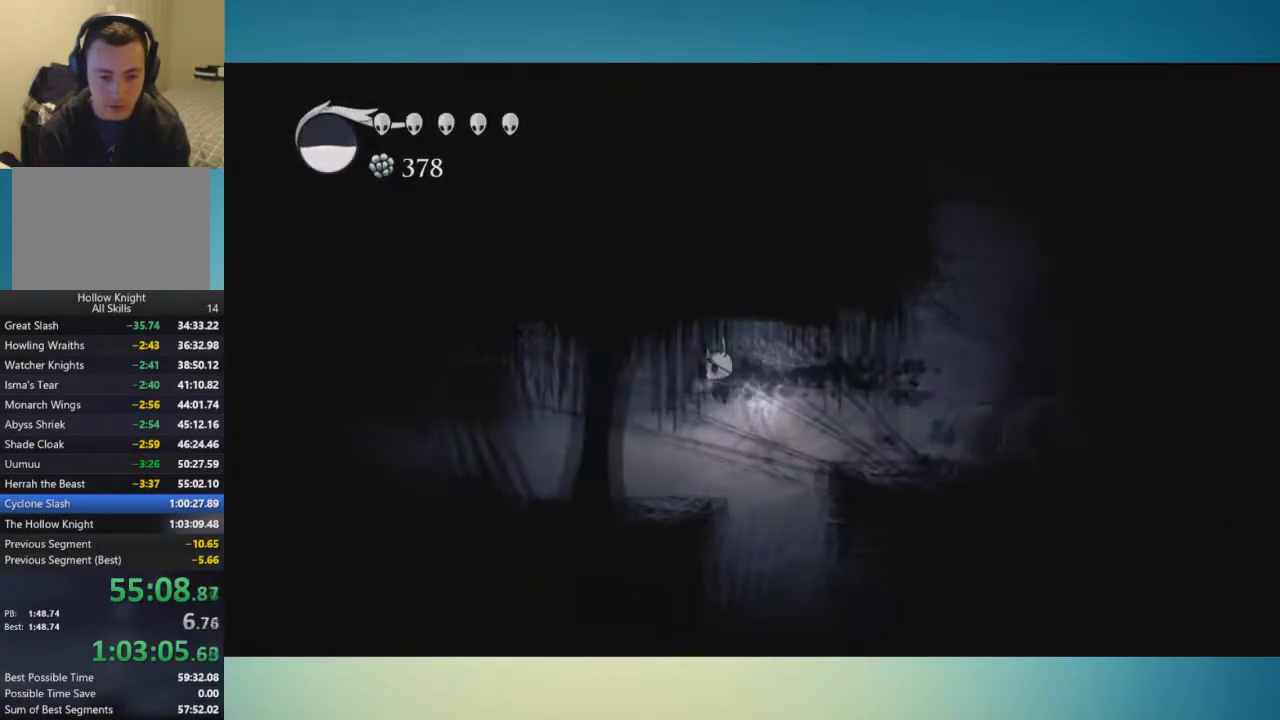
{"buttons": [], "left_stick": "left", "right_stick": "center", "events": [[317, "A", "down"], [467, "A", "up"]]}
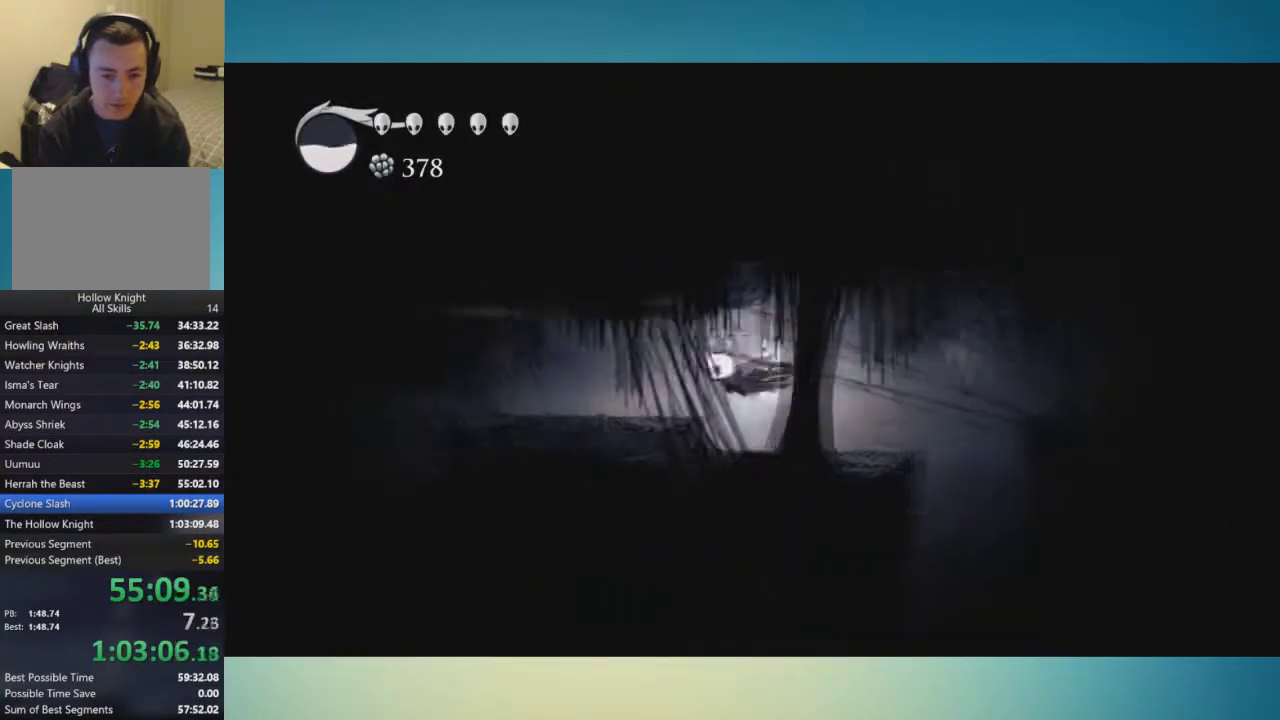
{"buttons": [], "left_stick": "left", "right_stick": "center", "events": []}
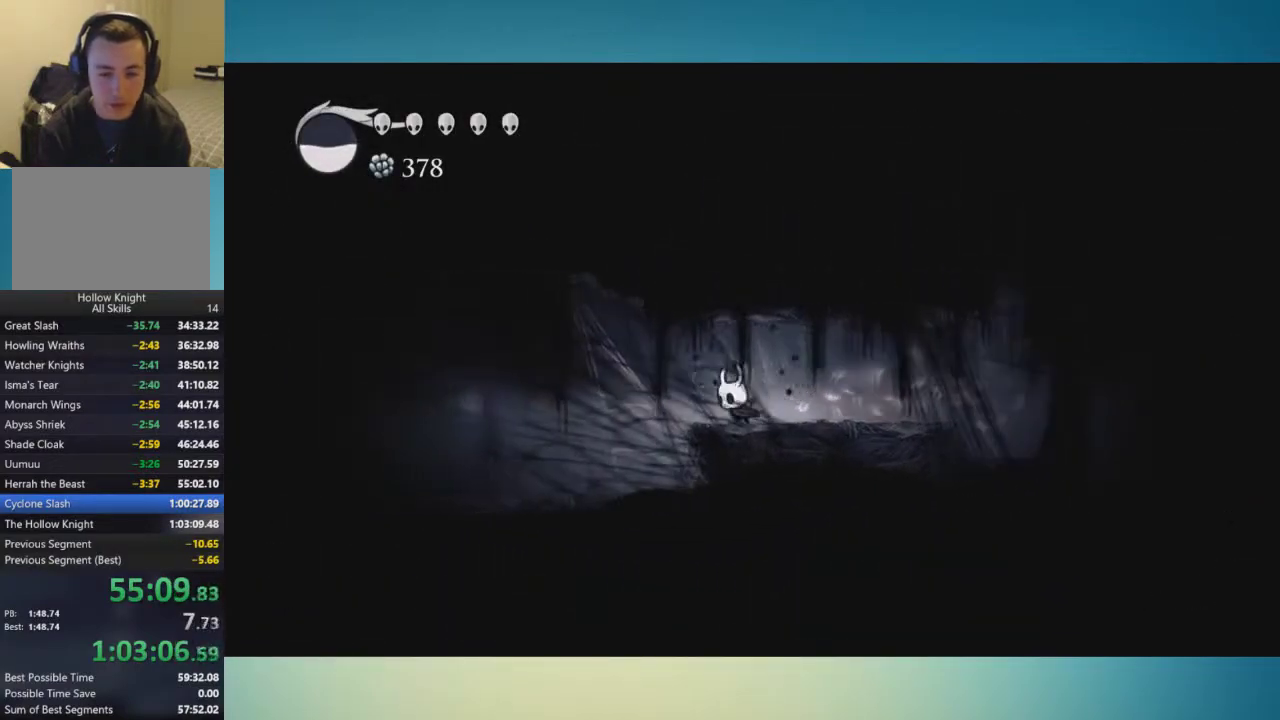
{"buttons": [], "left_stick": "left", "right_stick": "center", "events": []}
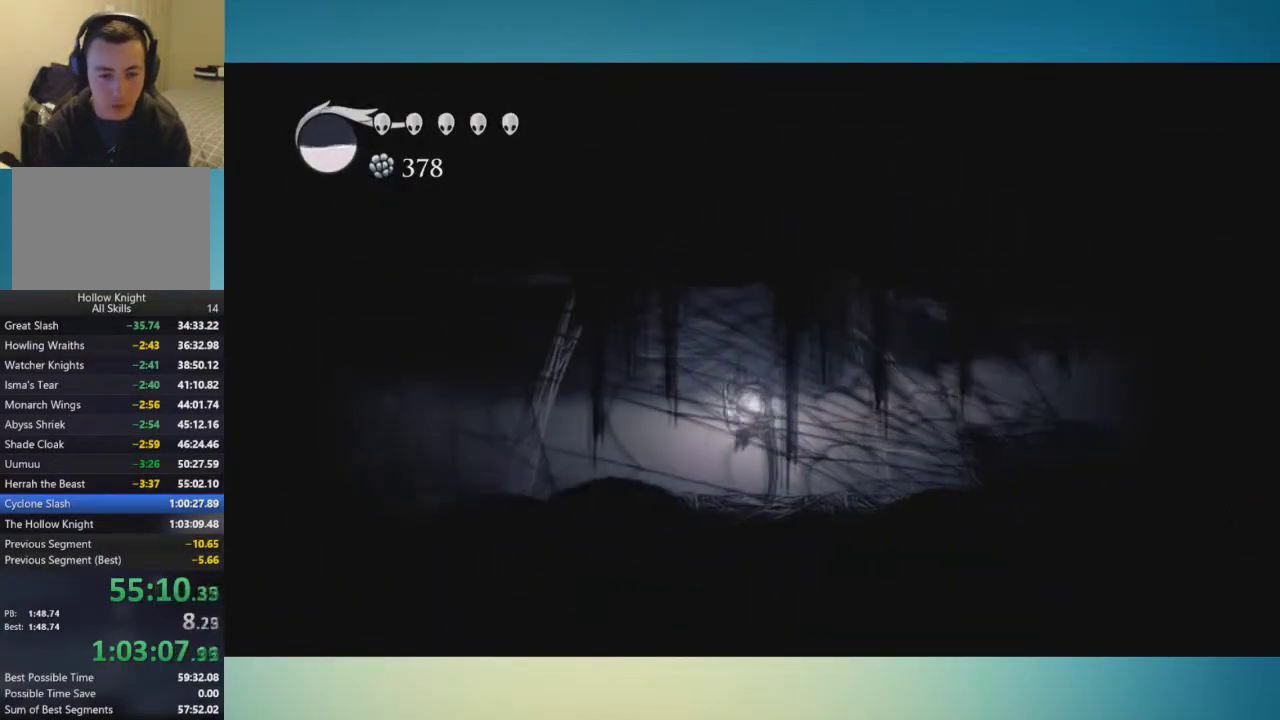
{"buttons": [], "left_stick": "left", "right_stick": "center", "events": []}
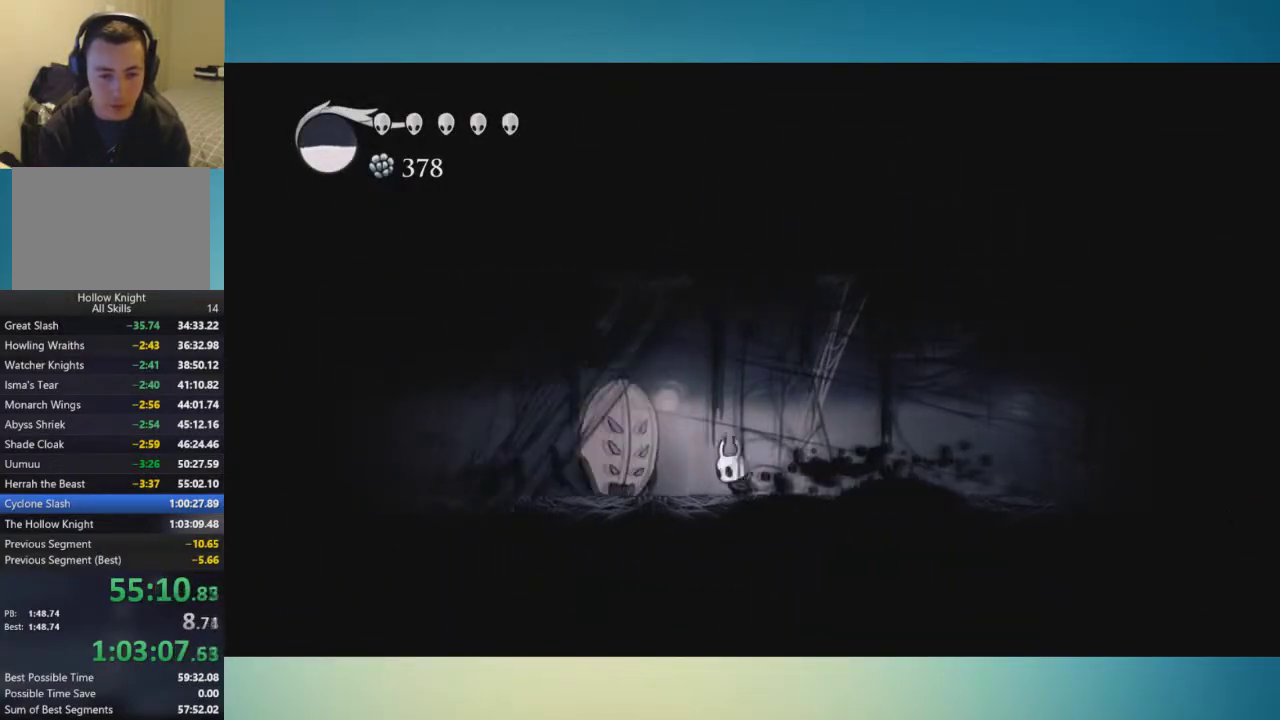
{"buttons": [], "left_stick": "left", "right_stick": "center", "events": [[67, "A", "down"], [367, "A", "up"]]}
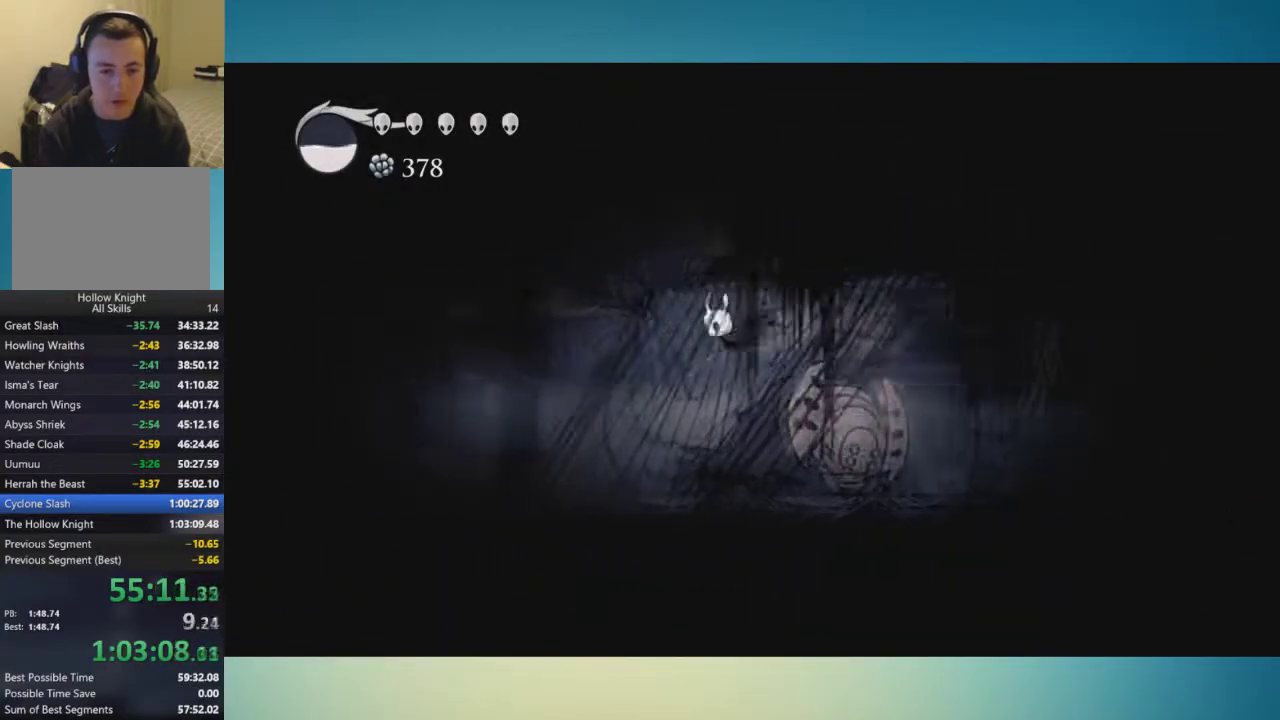
{"buttons": [], "left_stick": "left", "right_stick": "center", "events": []}
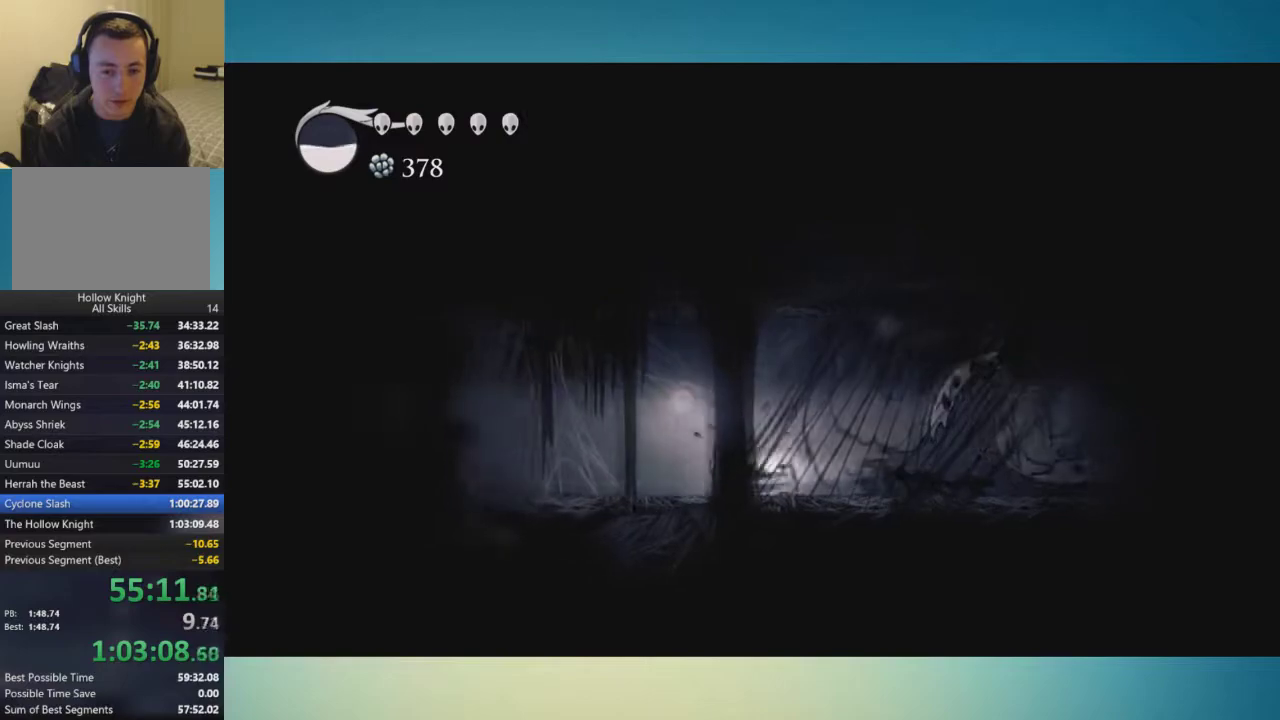
{"buttons": [], "left_stick": "left", "right_stick": "center", "events": [[284, "A", "down"], [501, "A", "up"]]}
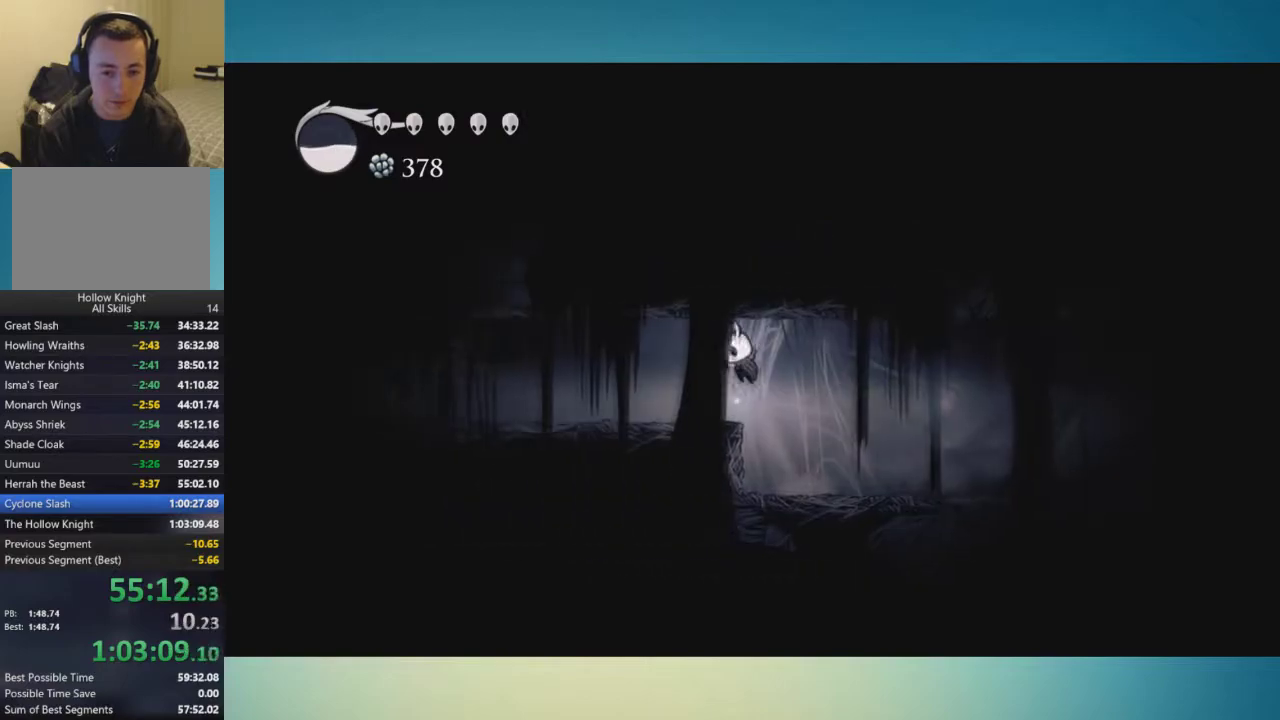
{"buttons": [], "left_stick": "center", "right_stick": "center", "events": [[150, "left_stick", "down-left"], [250, "left_stick", "center"]]}
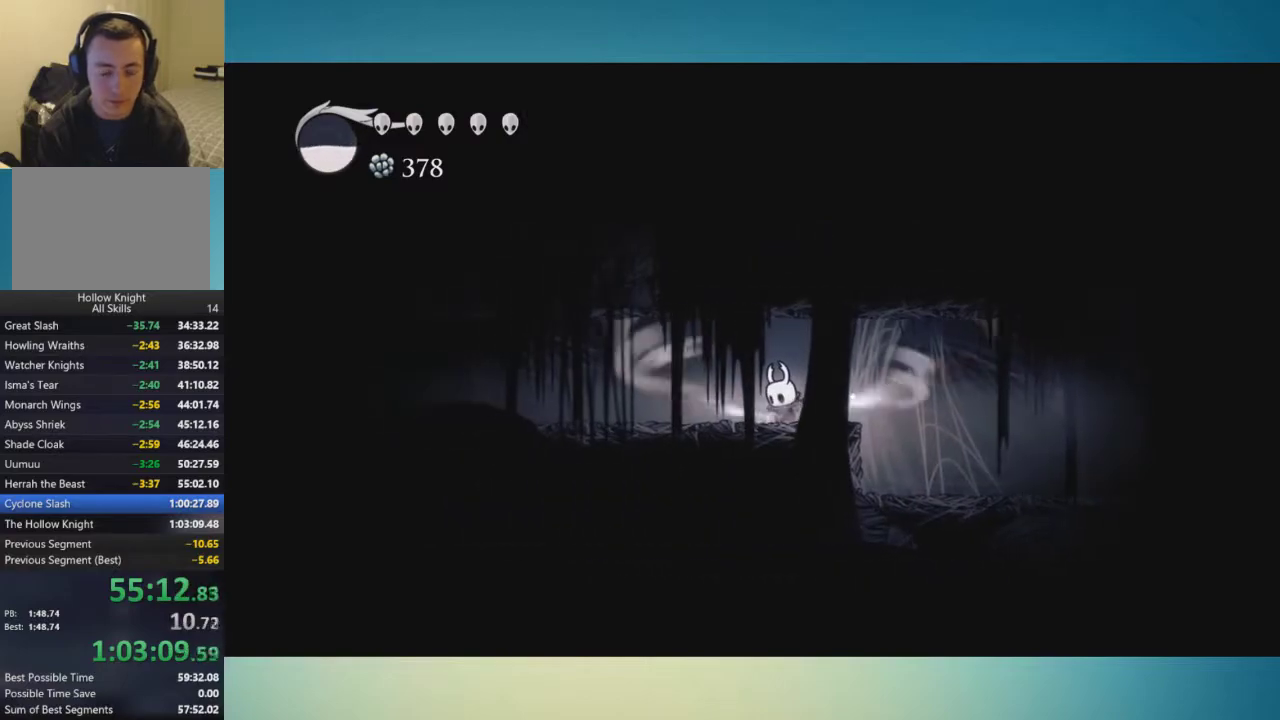
{"buttons": [], "left_stick": "center", "right_stick": "center", "events": []}
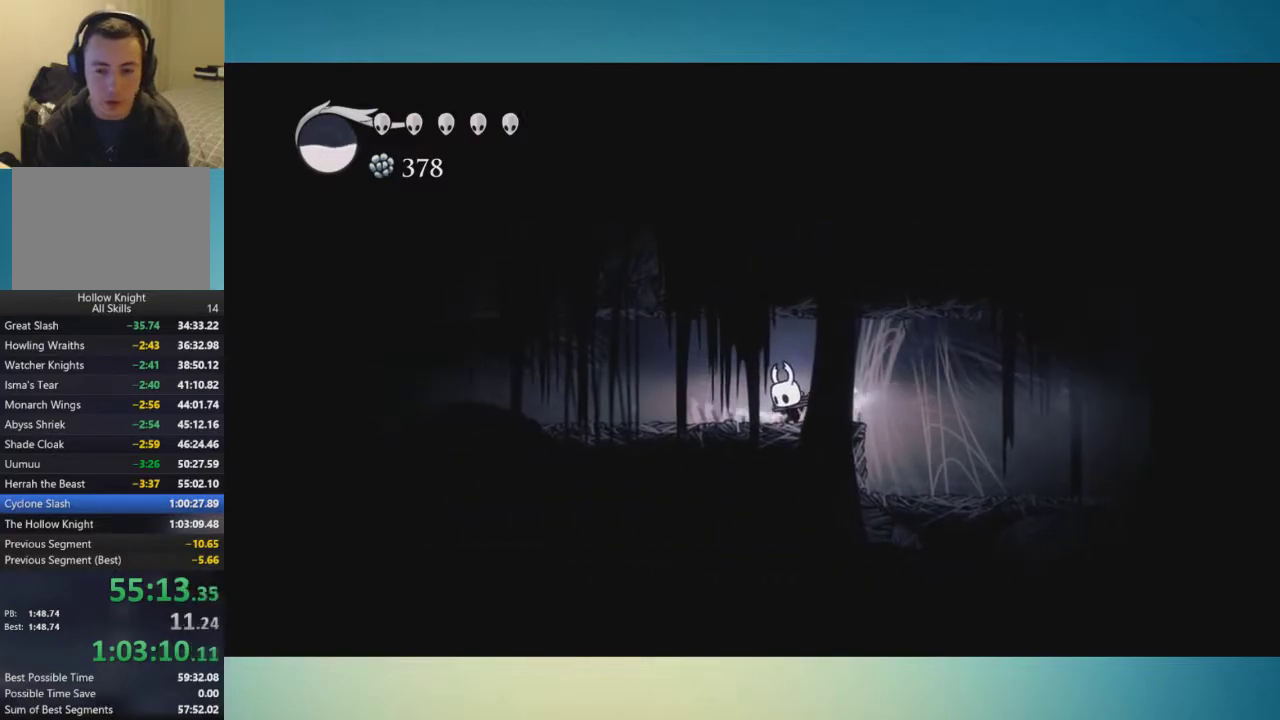
{"buttons": [], "left_stick": "down-left", "right_stick": "center", "events": [[200, "left_stick", "down-left"]]}
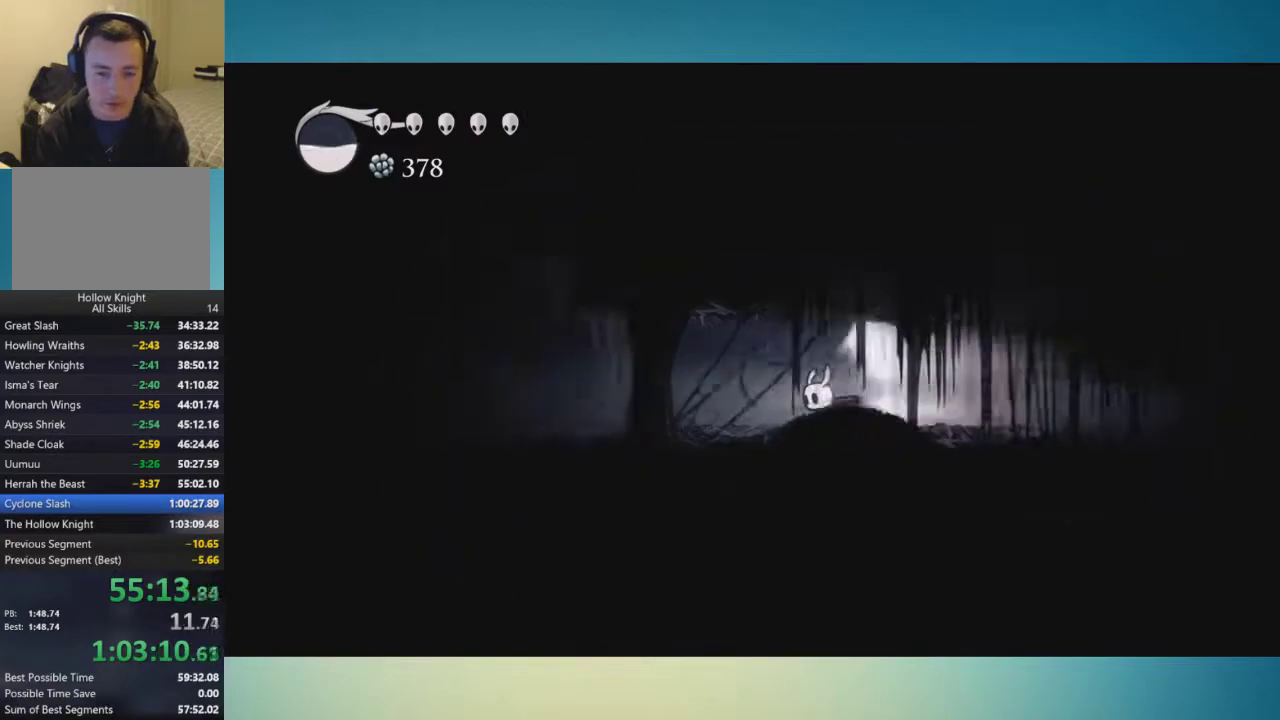
{"buttons": [], "left_stick": "down-left", "right_stick": "center", "events": []}
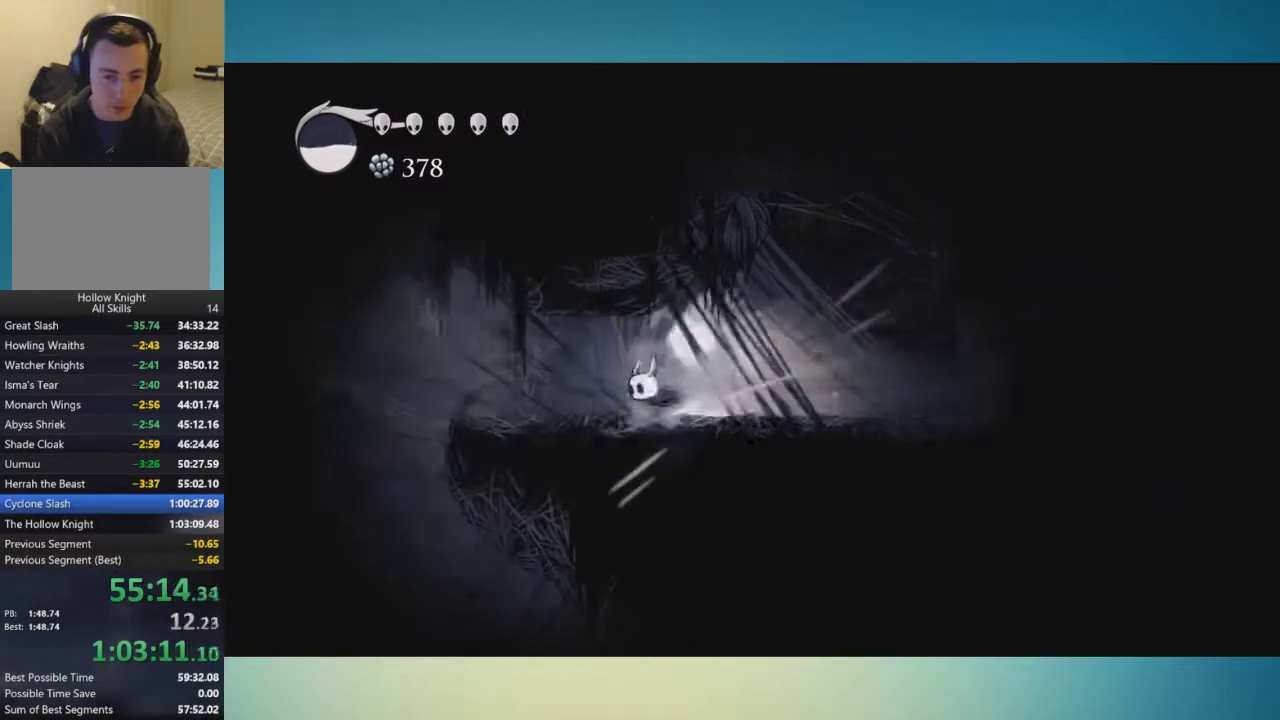
{"buttons": [], "left_stick": "right", "right_stick": "center", "events": [[117, "left_stick", "left"], [133, "A", "down"], [217, "A", "up"], [267, "left_stick", "down-left"], [333, "left_stick", "center"], [384, "left_stick", "right"]]}
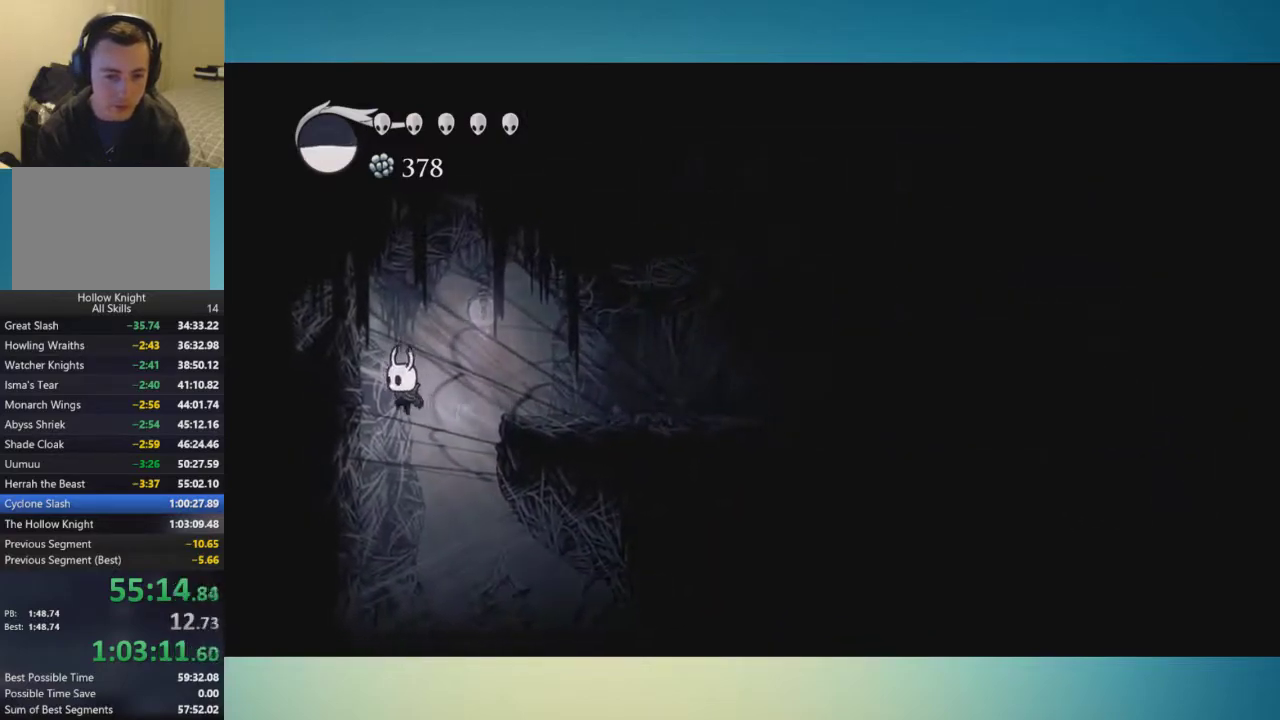
{"buttons": [], "left_stick": "right", "right_stick": "center", "events": []}
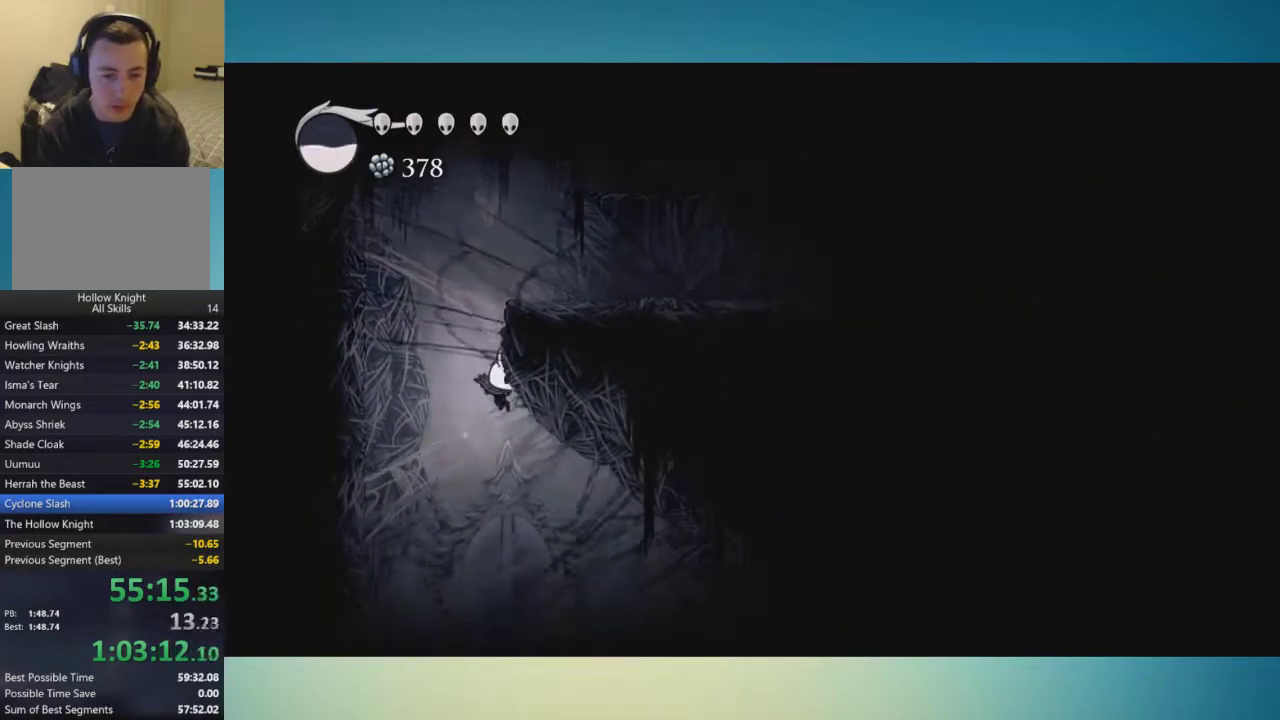
{"buttons": [], "left_stick": "right", "right_stick": "center", "events": []}
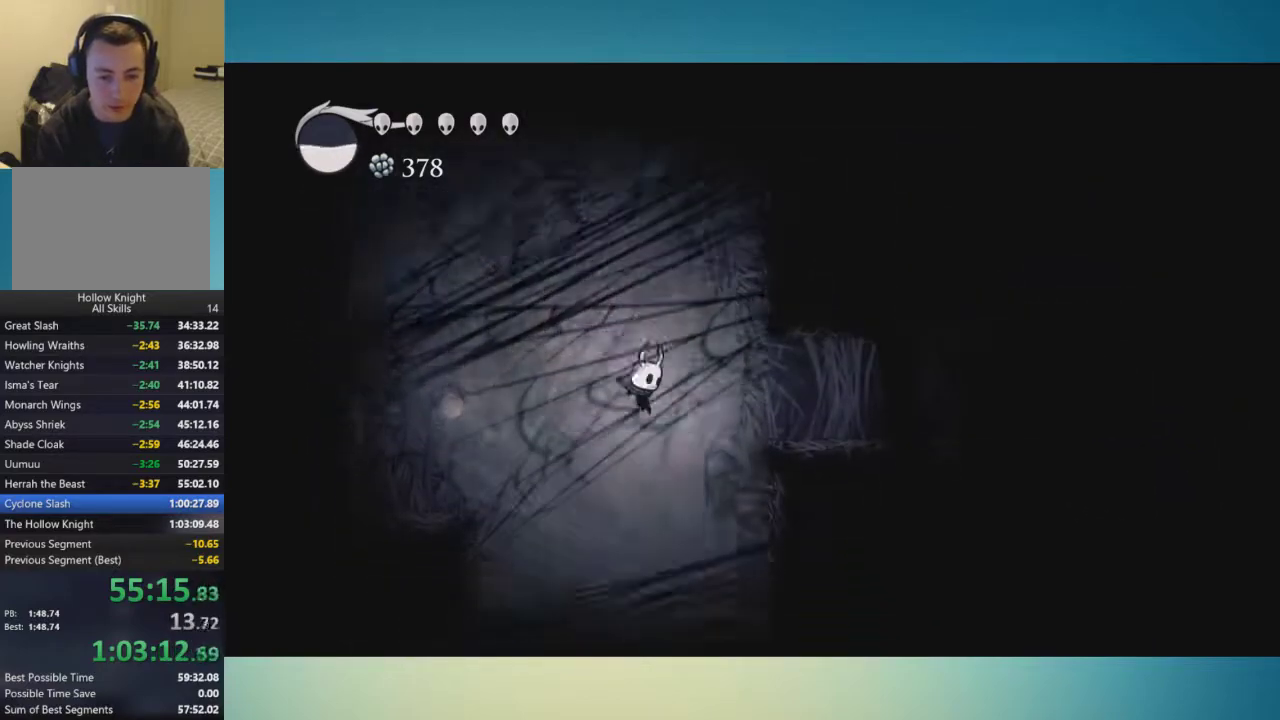
{"buttons": [], "left_stick": "left", "right_stick": "center", "events": [[401, "left_stick", "left"]]}
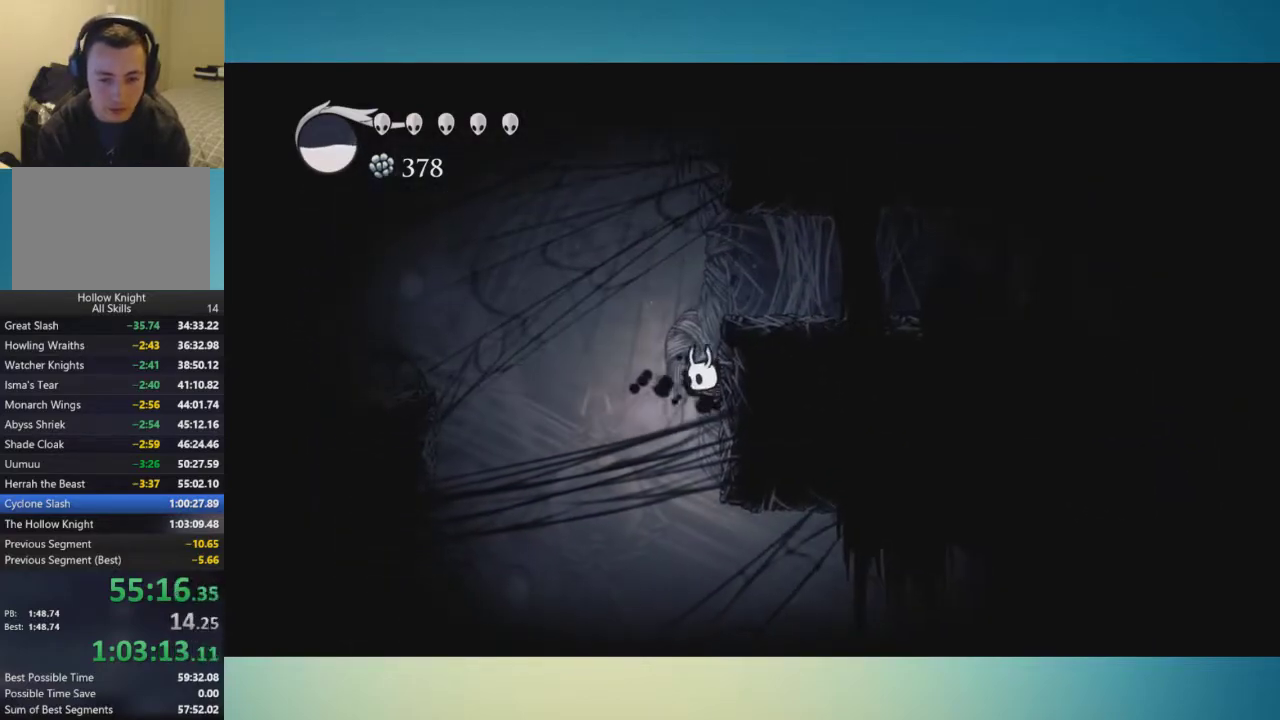
{"buttons": [], "left_stick": "right", "right_stick": "center", "events": [[217, "left_stick", "right"]]}